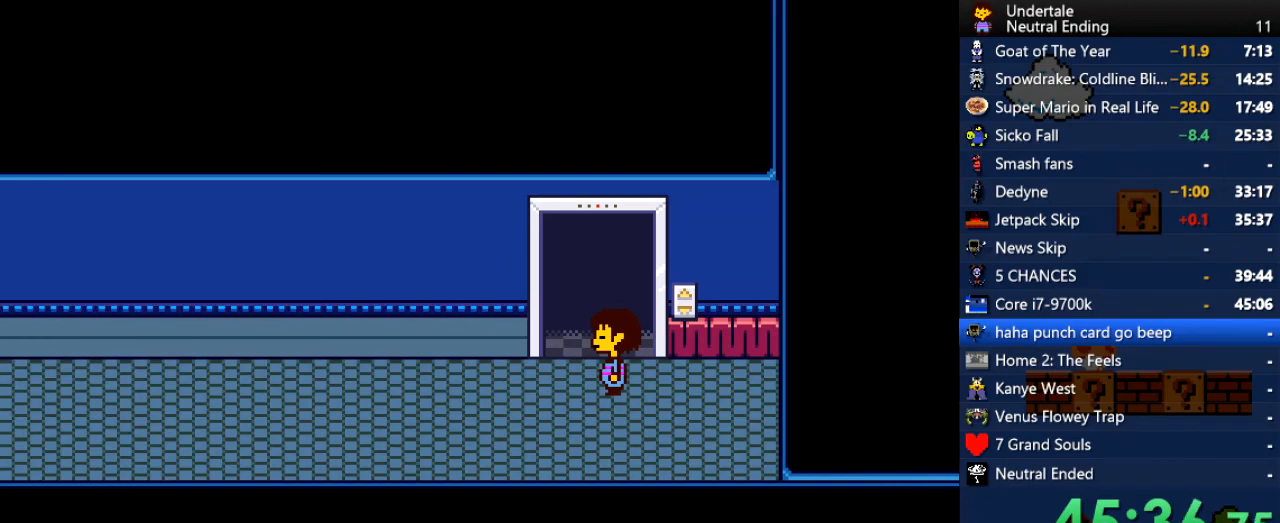
Gameplay with keyboard; each line is a JSON object with the keys held at the frame after it. "events" lists presses ("down") and releases ("up") of "c", "ctrl", "down", "left", "return", "right", "shift", "up", "x" and "z" between this image and that frame as [ms after this image, input, new state], when the widget could be followed in between. No other keys are recorded. Mouse input is not recorded.
{"keys": ["return", "shift"], "events": [[38, "return", "down"], [94, "return", "up"], [94, "shift", "up"], [132, "x", "down"], [132, "z", "down"], [189, "x", "up"], [227, "shift", "down"], [227, "z", "up"], [283, "return", "down"], [321, "return", "up"], [321, "shift", "up"], [321, "x", "down"], [378, "x", "up"], [378, "z", "down"], [472, "return", "down"], [472, "shift", "down"], [472, "z", "up"]]}
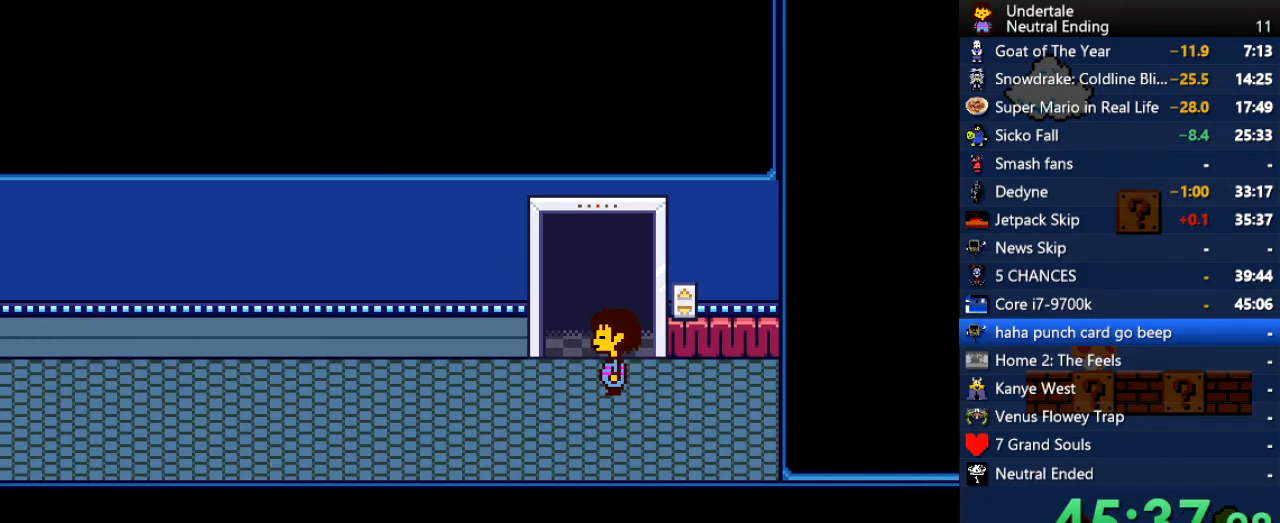
{"keys": ["x"], "events": [[19, "shift", "up"], [75, "return", "up"], [75, "x", "down"], [75, "z", "down"], [113, "x", "up"], [170, "shift", "down"], [170, "z", "up"], [207, "return", "down"], [283, "return", "up"], [283, "shift", "up"], [283, "z", "down"], [302, "x", "down"], [302, "z", "up"], [320, "x", "up"], [320, "z", "down"], [396, "shift", "down"], [396, "z", "up"], [434, "return", "down"], [434, "shift", "up"], [490, "return", "up"], [490, "x", "down"]]}
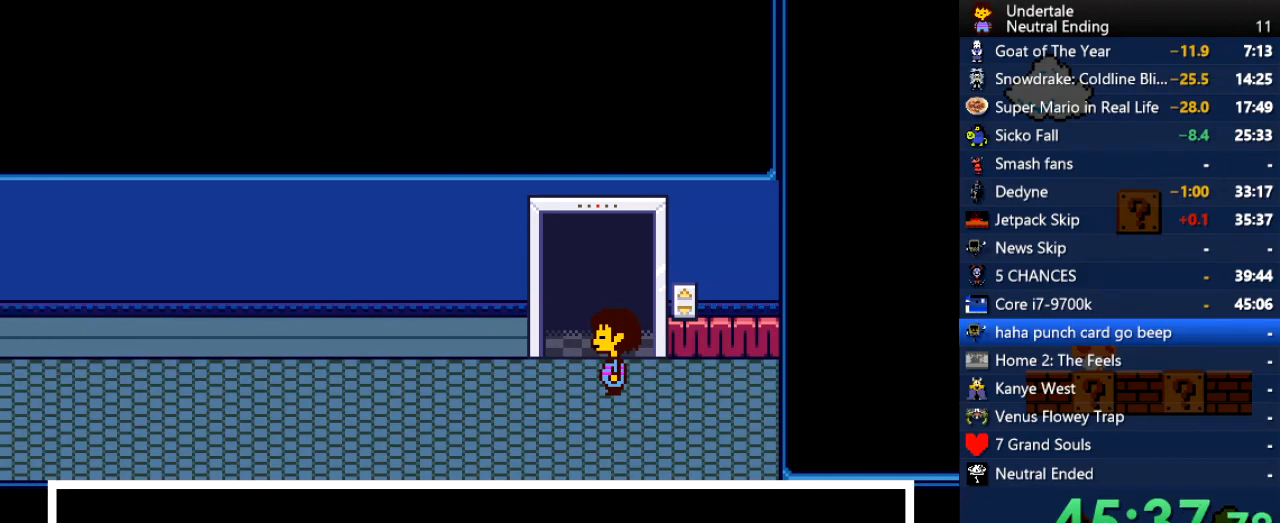
{"keys": ["z"], "events": [[38, "x", "up"], [38, "z", "down"], [76, "z", "up"], [113, "return", "down"], [113, "shift", "down"], [170, "return", "up"], [170, "shift", "up"], [170, "x", "down"], [208, "z", "down"], [264, "x", "up"], [302, "shift", "down"], [302, "z", "up"], [359, "return", "down"], [359, "shift", "up"], [396, "return", "up"], [396, "x", "down"], [453, "x", "up"], [453, "z", "down"]]}
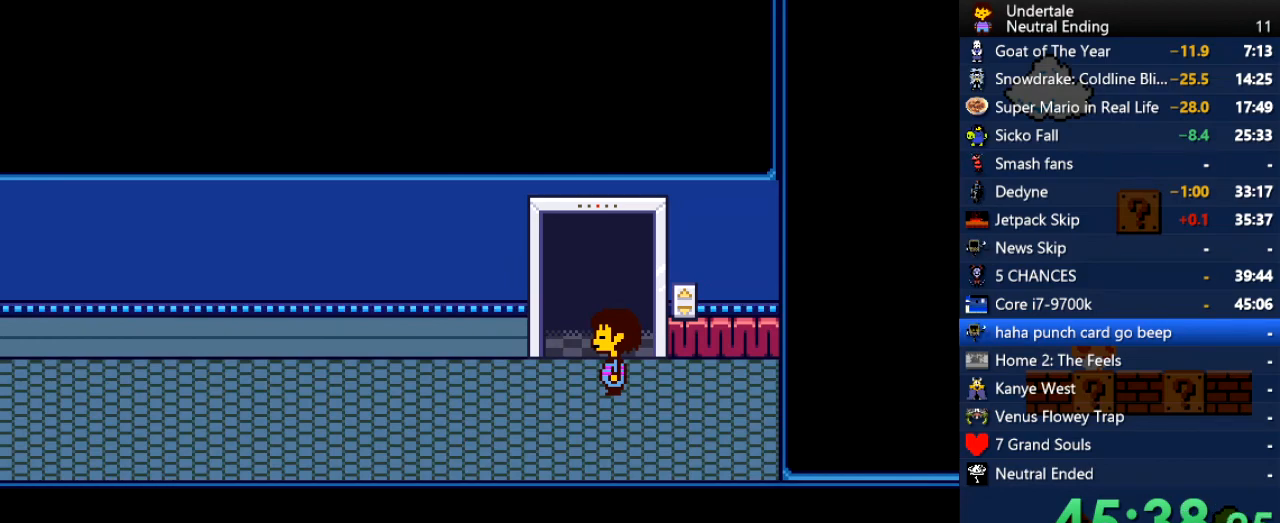
{"keys": [], "events": [[56, "return", "down"], [56, "shift", "down"], [56, "z", "up"], [94, "return", "up"], [94, "shift", "up"], [151, "x", "down"], [188, "x", "up"], [188, "z", "down"], [245, "z", "up"], [283, "shift", "down"], [377, "shift", "up"]]}
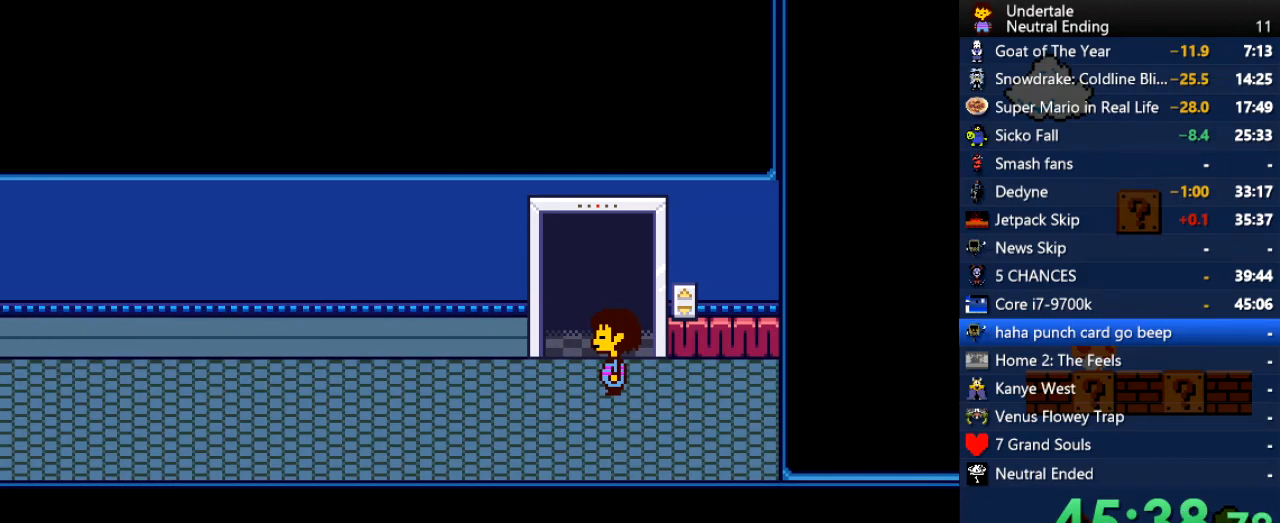
{"keys": ["x"], "events": [[57, "x", "down"], [113, "x", "up"], [113, "z", "down"], [151, "shift", "down"], [151, "z", "up"], [208, "return", "down"], [245, "return", "up"], [245, "shift", "up"], [302, "x", "down"], [302, "z", "down"], [340, "x", "up"], [396, "shift", "down"], [396, "z", "up"], [434, "return", "down"], [434, "shift", "up"], [472, "return", "up"], [472, "x", "down"]]}
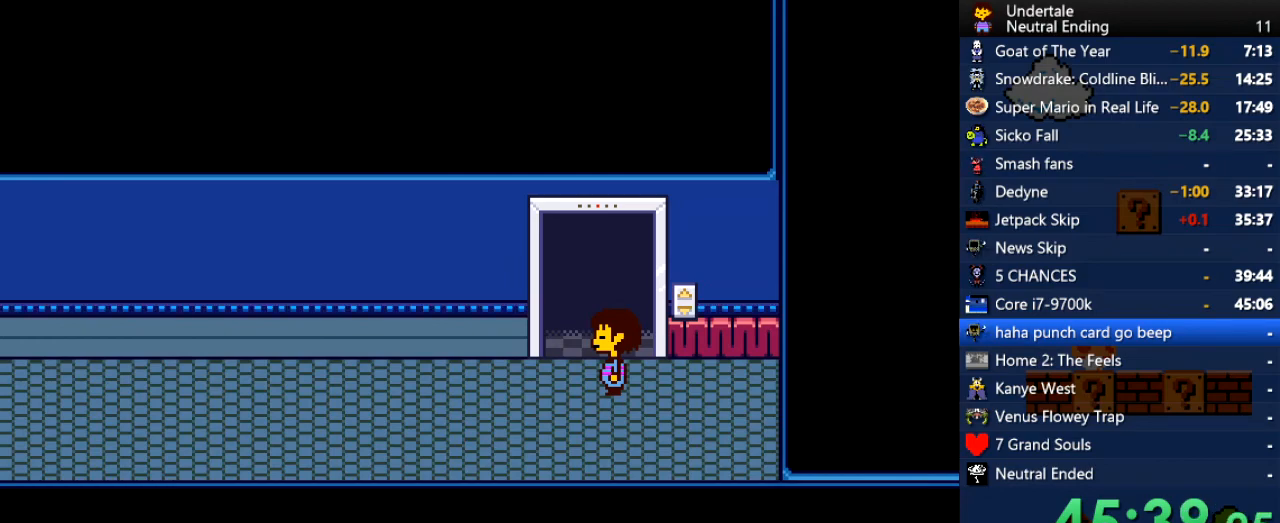
{"keys": ["z"], "events": [[37, "x", "up"], [37, "z", "down"], [75, "z", "up"], [132, "return", "down"], [132, "shift", "down"], [170, "return", "up"], [170, "shift", "up"], [226, "x", "down"], [226, "z", "down"], [264, "x", "up"], [320, "shift", "down"], [320, "z", "up"], [358, "return", "down"], [415, "return", "up"], [415, "shift", "up"], [415, "x", "down"], [453, "z", "down"], [509, "x", "up"]]}
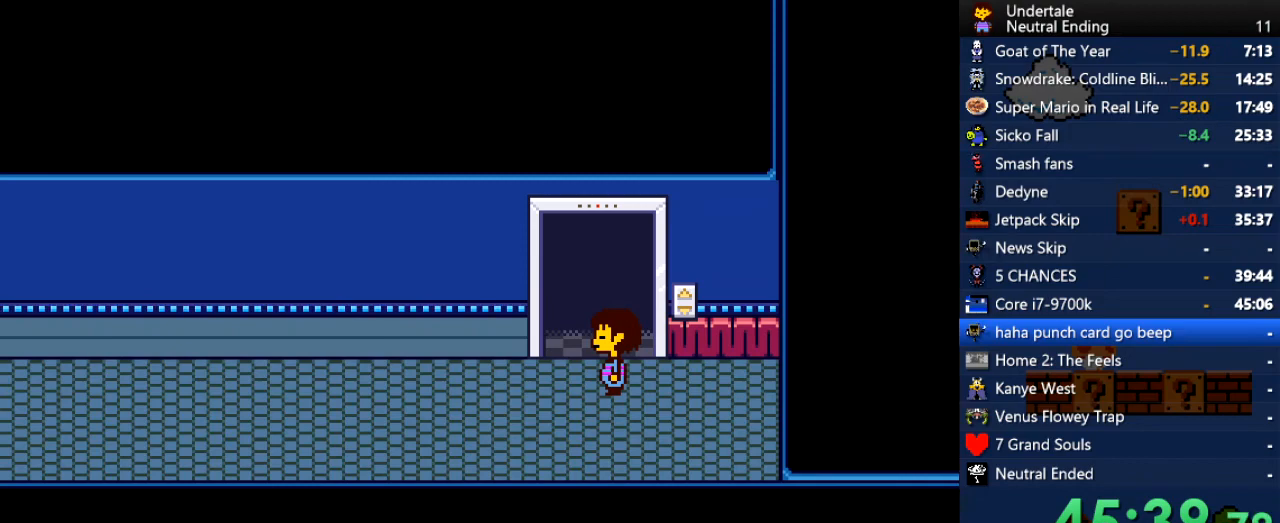
{"keys": [], "events": [[38, "shift", "down"], [38, "z", "up"], [94, "return", "down"], [94, "shift", "up"], [132, "return", "up"], [132, "x", "down"], [189, "x", "up"], [189, "z", "down"], [227, "z", "up"], [283, "return", "down"], [283, "shift", "down"], [321, "return", "up"], [321, "shift", "up"], [359, "x", "down"], [415, "x", "up"], [415, "z", "down"], [472, "z", "up"]]}
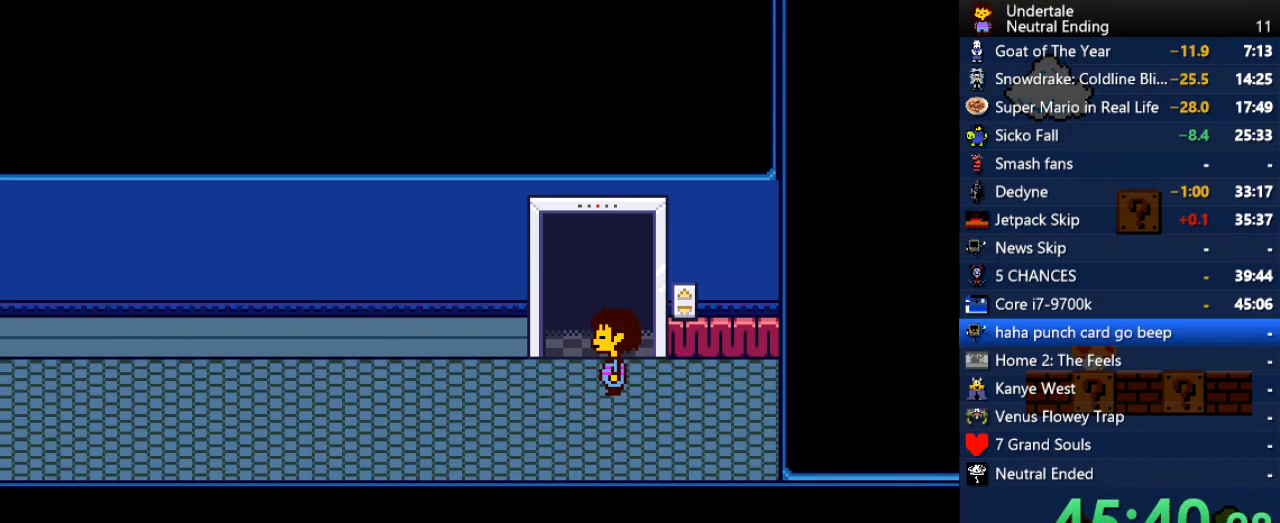
{"keys": [], "events": [[19, "return", "down"], [19, "shift", "down"], [75, "return", "up"], [75, "shift", "up"], [113, "x", "down"], [113, "z", "down"], [170, "x", "up"], [207, "shift", "down"], [207, "z", "up"], [283, "shift", "up"], [283, "x", "down"], [302, "return", "down"], [302, "shift", "down"], [302, "x", "up"], [320, "return", "up"], [320, "shift", "up"], [320, "x", "down"], [358, "z", "down"], [396, "x", "up"], [434, "shift", "down"], [434, "z", "up"], [490, "shift", "up"]]}
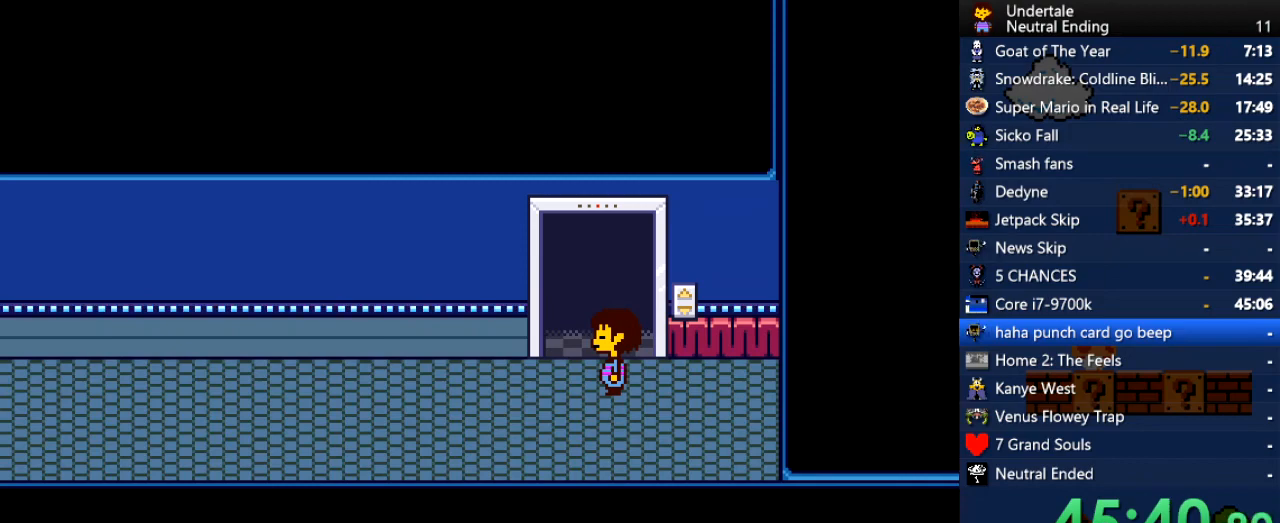
{"keys": ["up"], "events": [[19, "x", "down"], [76, "x", "up"], [76, "z", "down"], [113, "z", "up"], [170, "return", "down"], [170, "shift", "down"], [208, "return", "up"], [264, "shift", "up"], [396, "up", "down"]]}
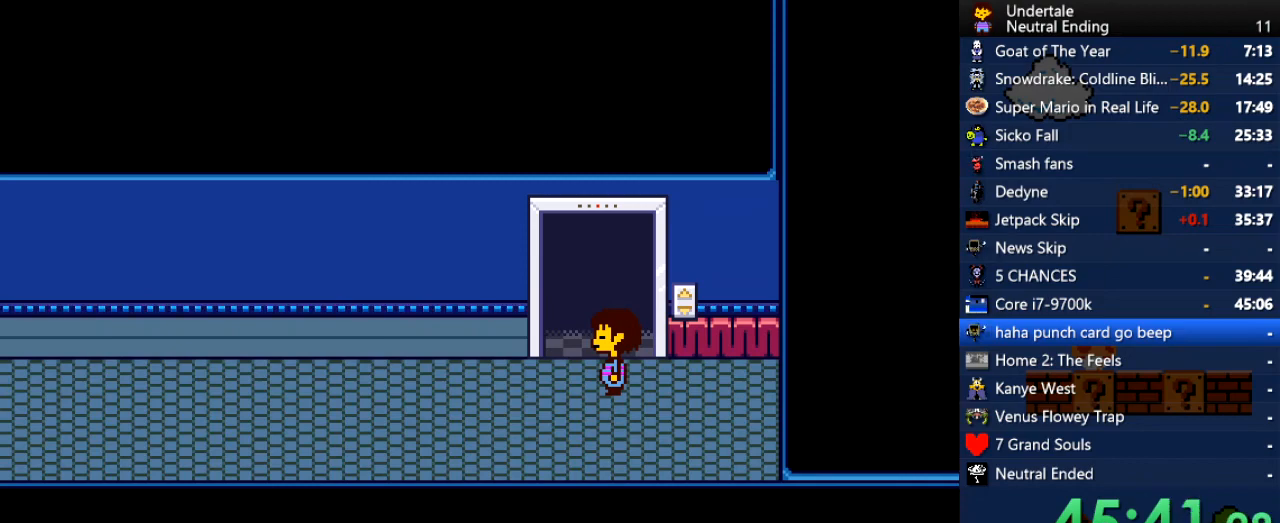
{"keys": ["shift", "up"], "events": [[151, "x", "down"], [188, "z", "down"], [245, "x", "up"], [283, "return", "down"], [283, "shift", "down"], [283, "z", "up"], [377, "return", "up"], [377, "shift", "up"], [434, "x", "down"], [471, "z", "down"], [509, "shift", "down"], [509, "x", "up"], [509, "z", "up"]]}
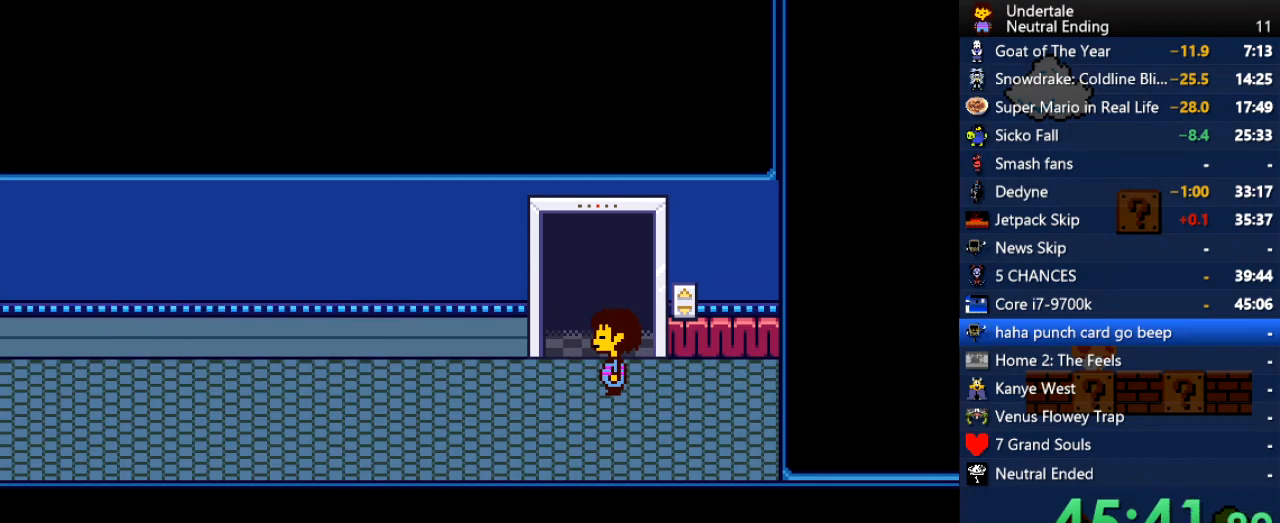
{"keys": ["return", "shift", "up"], "events": [[57, "return", "down"], [94, "return", "up"], [94, "shift", "up"], [208, "x", "down"], [208, "z", "down"], [245, "return", "down"], [245, "shift", "down"], [245, "x", "up"], [302, "z", "up"], [340, "shift", "up"], [340, "z", "down"], [396, "return", "up"], [396, "shift", "down"], [396, "x", "down"], [434, "shift", "up"], [434, "x", "up"], [434, "z", "up"], [472, "return", "down"], [472, "shift", "down"]]}
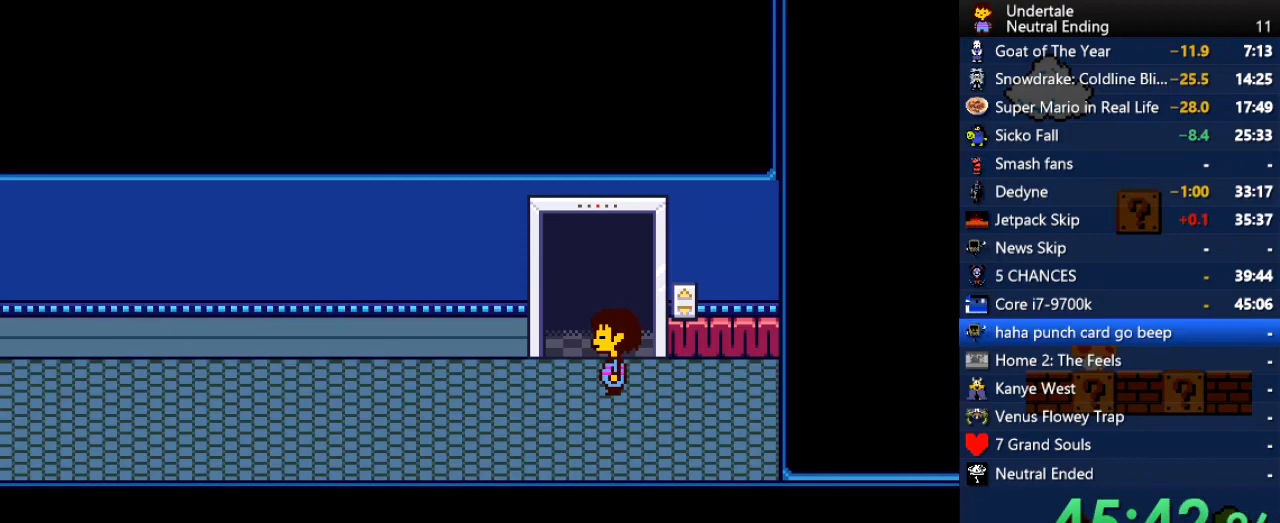
{"keys": ["up", "x", "z"], "events": [[37, "return", "up"], [37, "shift", "up"], [37, "z", "down"], [75, "return", "down"], [132, "return", "up"], [132, "shift", "down"], [132, "x", "down"], [132, "z", "up"], [170, "shift", "up"], [170, "x", "up"], [170, "z", "down"], [226, "return", "down"], [226, "shift", "down"], [226, "x", "down"], [226, "z", "up"], [264, "shift", "up"], [264, "z", "down"], [320, "shift", "down"], [320, "x", "up"], [320, "z", "up"], [358, "return", "up"], [358, "x", "down"], [415, "return", "down"], [415, "shift", "up"], [415, "x", "up"], [415, "z", "down"], [453, "shift", "down"], [453, "x", "down"], [453, "z", "up"], [509, "return", "up"], [509, "shift", "up"], [509, "z", "down"]]}
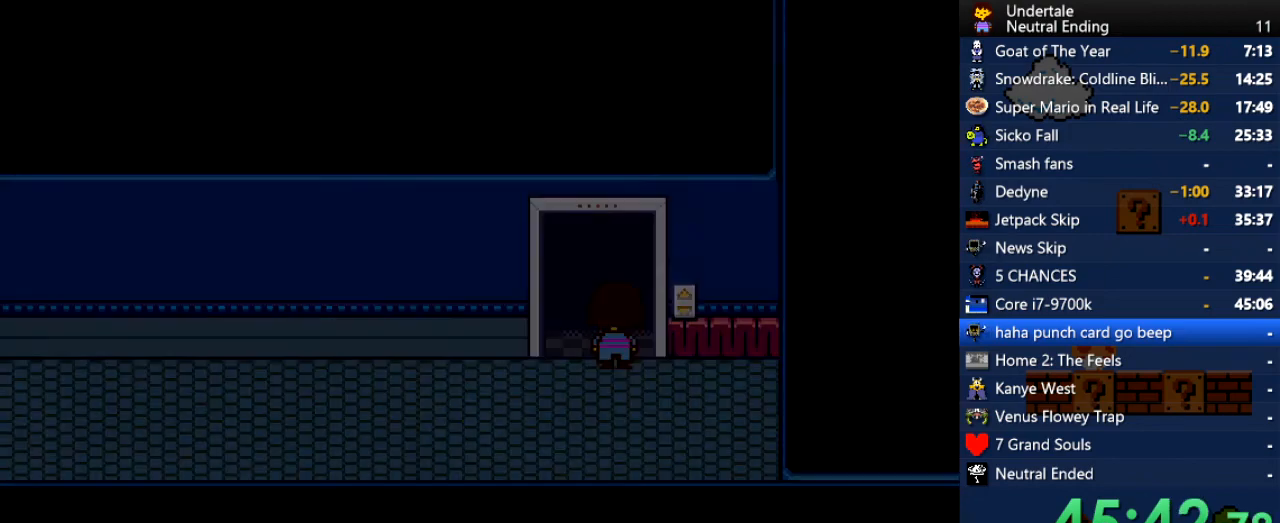
{"keys": ["up"], "events": [[38, "x", "up"], [94, "z", "up"]]}
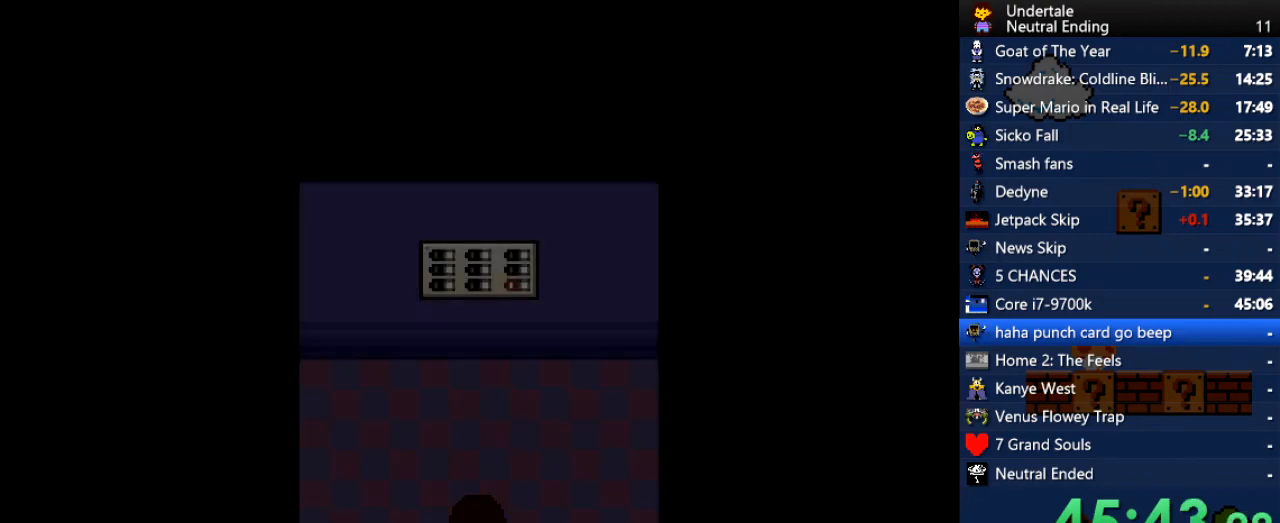
{"keys": ["up"], "events": []}
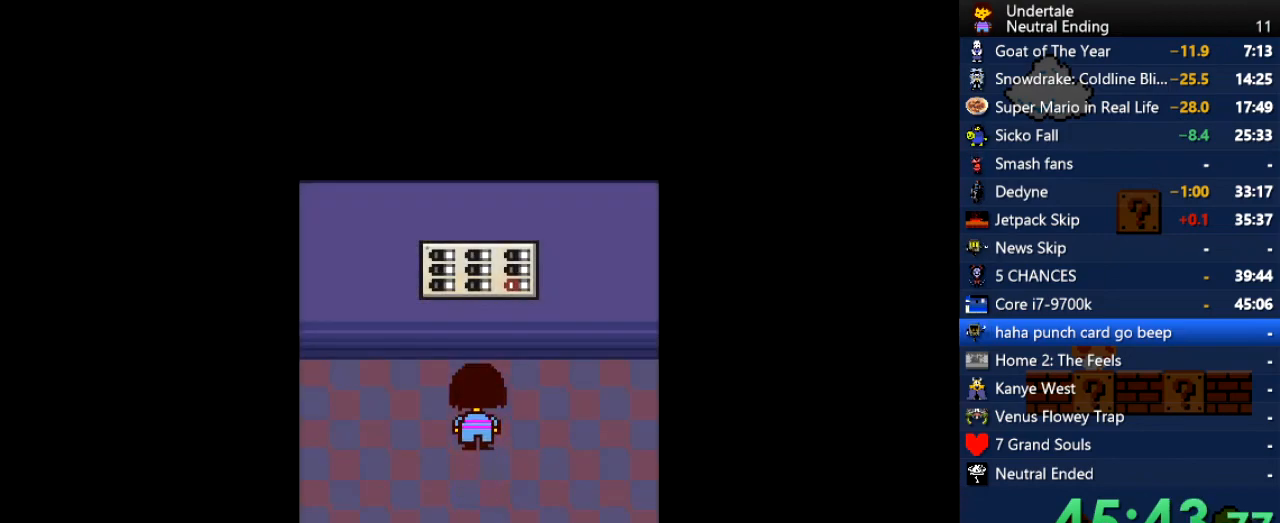
{"keys": [], "events": [[302, "c", "down"], [302, "up", "up"], [359, "c", "up"], [453, "return", "down"], [491, "return", "up"]]}
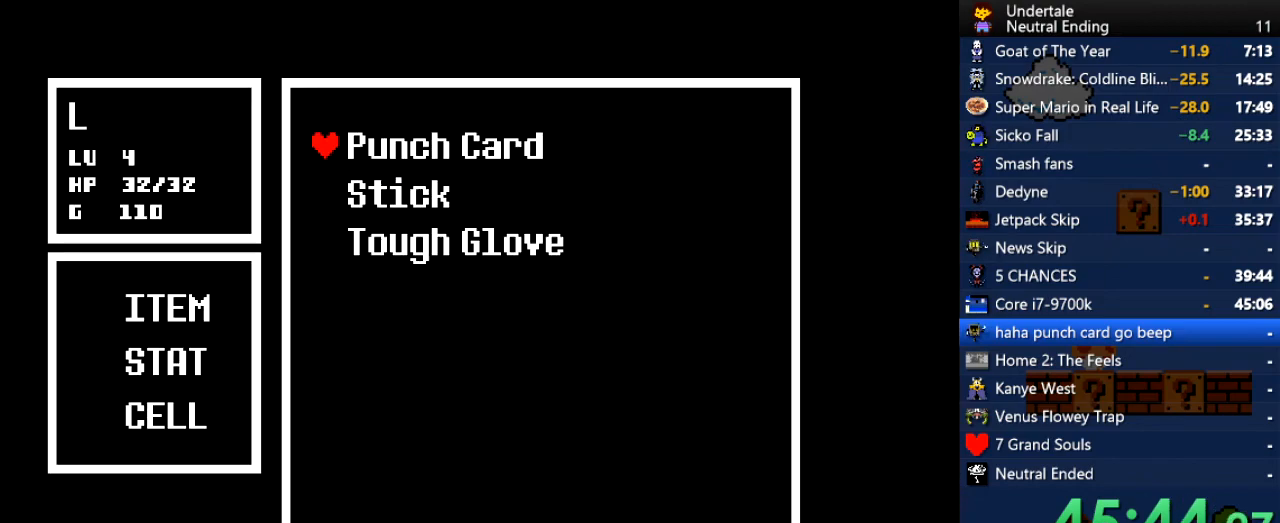
{"keys": [], "events": [[94, "return", "down"], [151, "return", "up"], [245, "return", "down"], [283, "return", "up"], [283, "z", "down"], [434, "z", "up"]]}
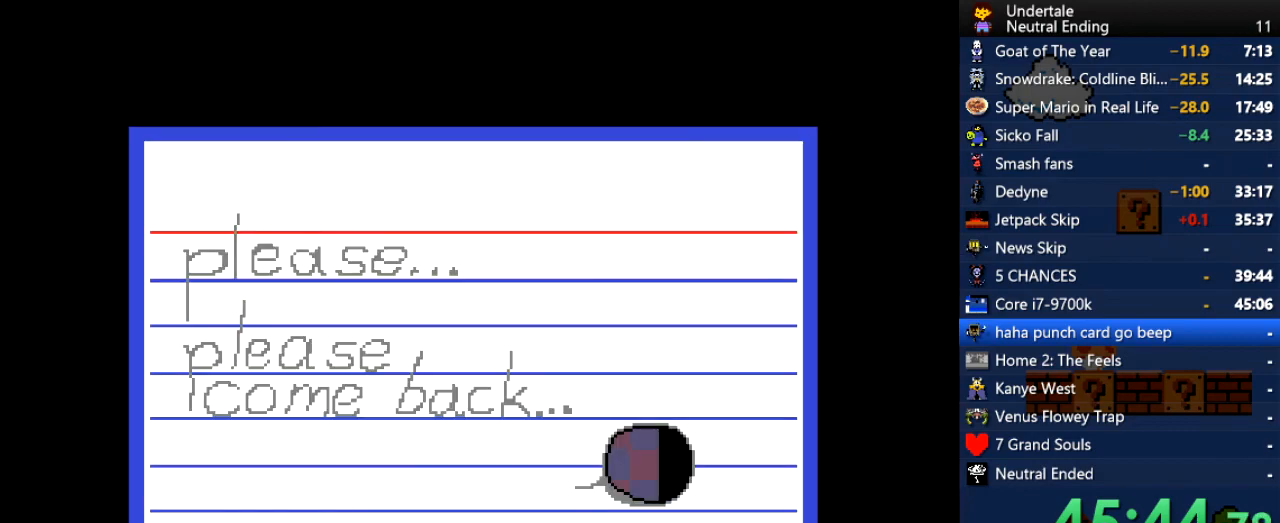
{"keys": [], "events": [[94, "x", "down"], [151, "c", "down"], [208, "c", "up"], [208, "x", "up"], [396, "return", "down"], [434, "return", "up"]]}
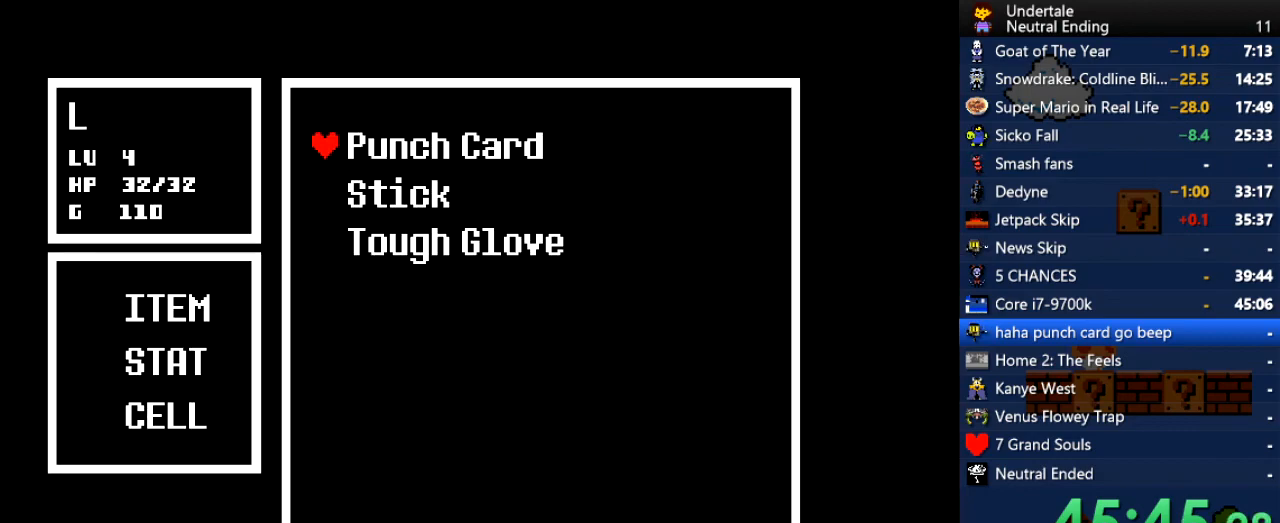
{"keys": [], "events": [[37, "return", "down"], [75, "return", "up"], [320, "z", "down"], [453, "z", "up"]]}
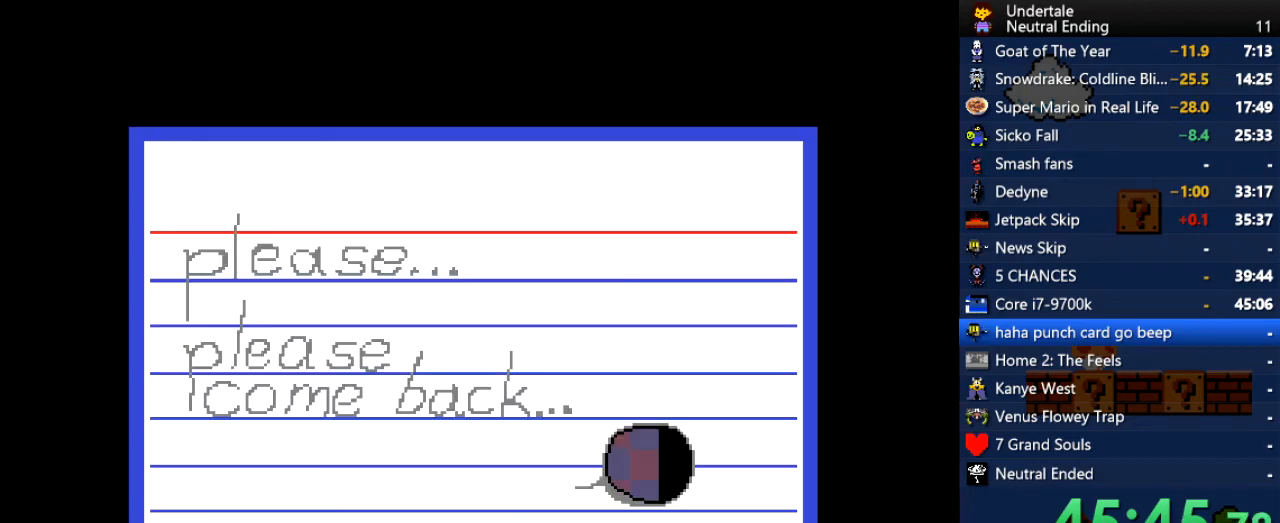
{"keys": ["down"], "events": [[264, "z", "down"], [321, "z", "up"], [359, "down", "down"]]}
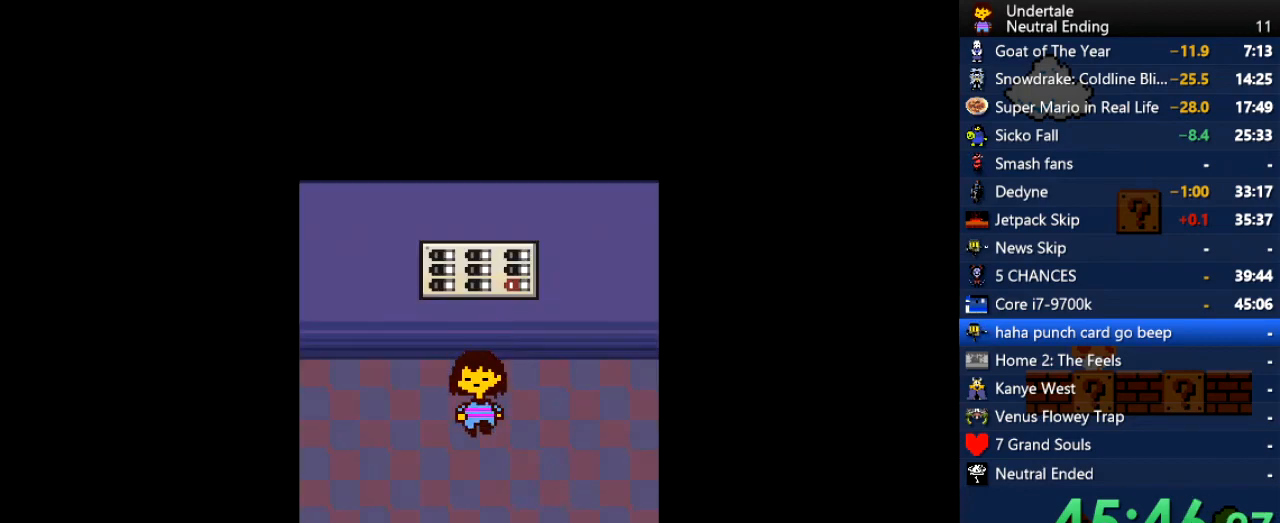
{"keys": ["down"], "events": []}
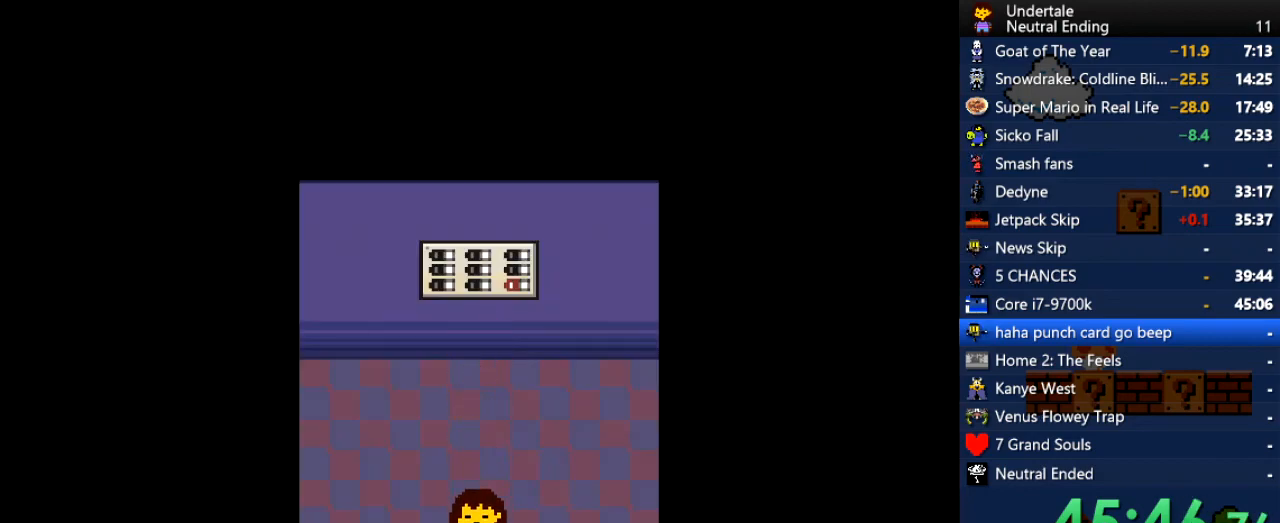
{"keys": ["down", "right"], "events": [[491, "right", "down"]]}
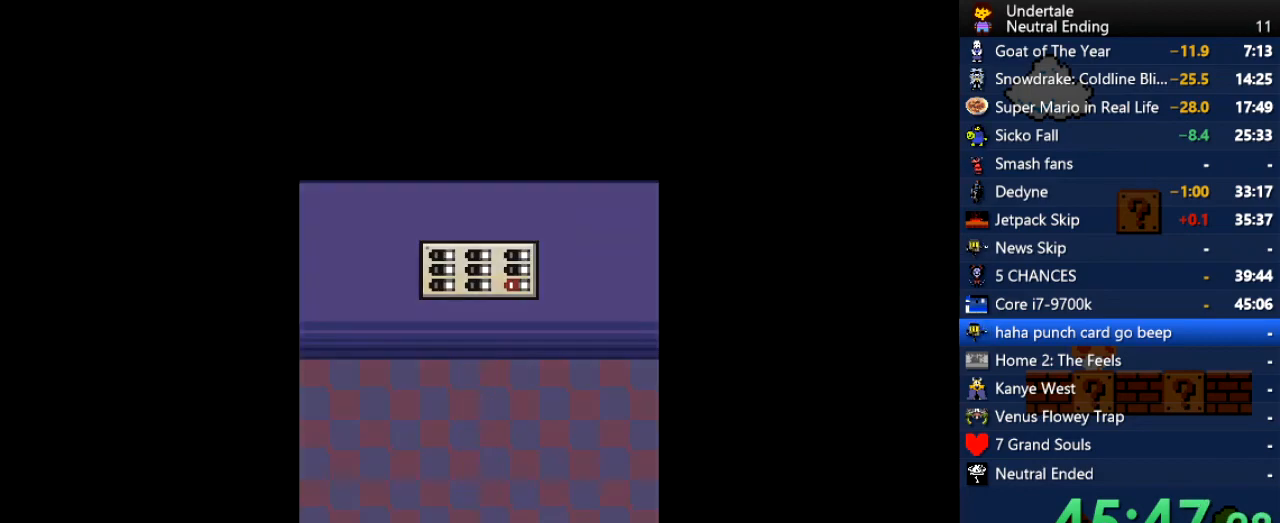
{"keys": ["up"], "events": [[245, "right", "up"], [283, "down", "up"], [415, "up", "down"]]}
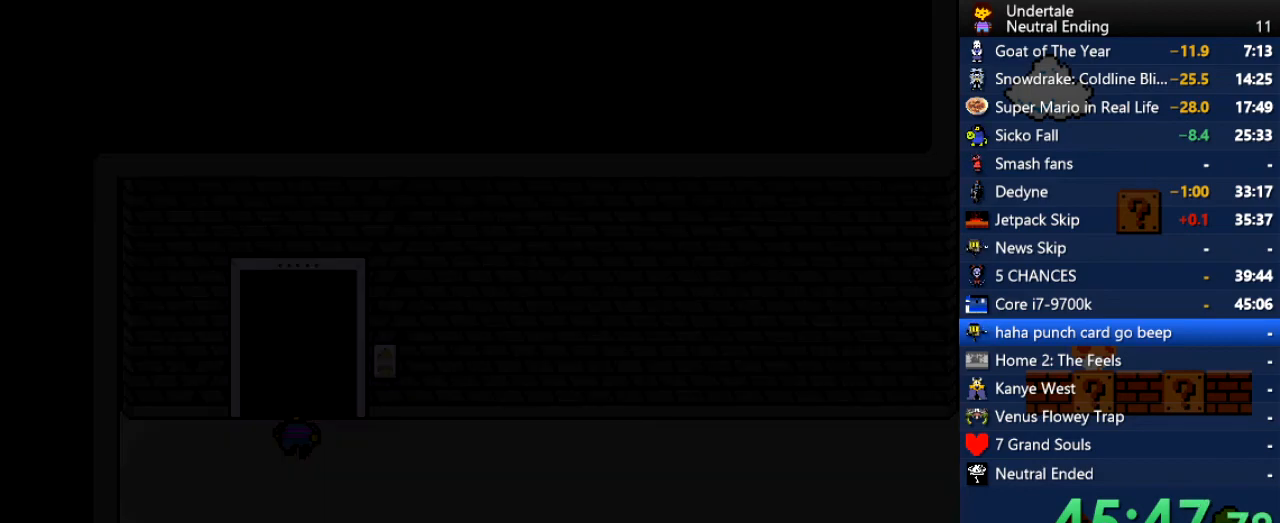
{"keys": [], "events": [[472, "up", "up"]]}
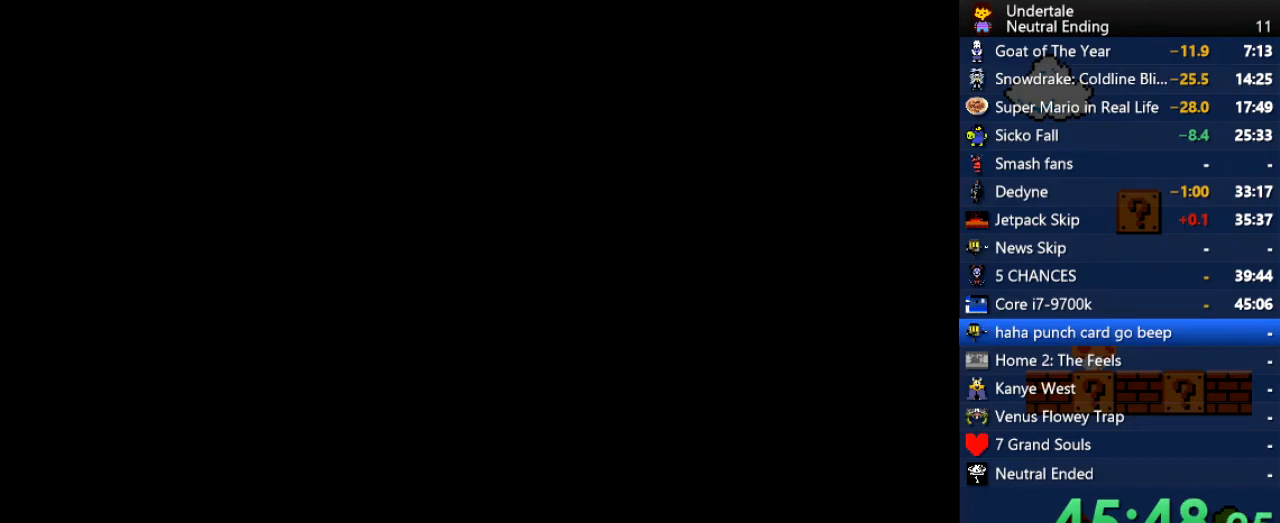
{"keys": [], "events": [[264, "down", "down"], [320, "down", "up"]]}
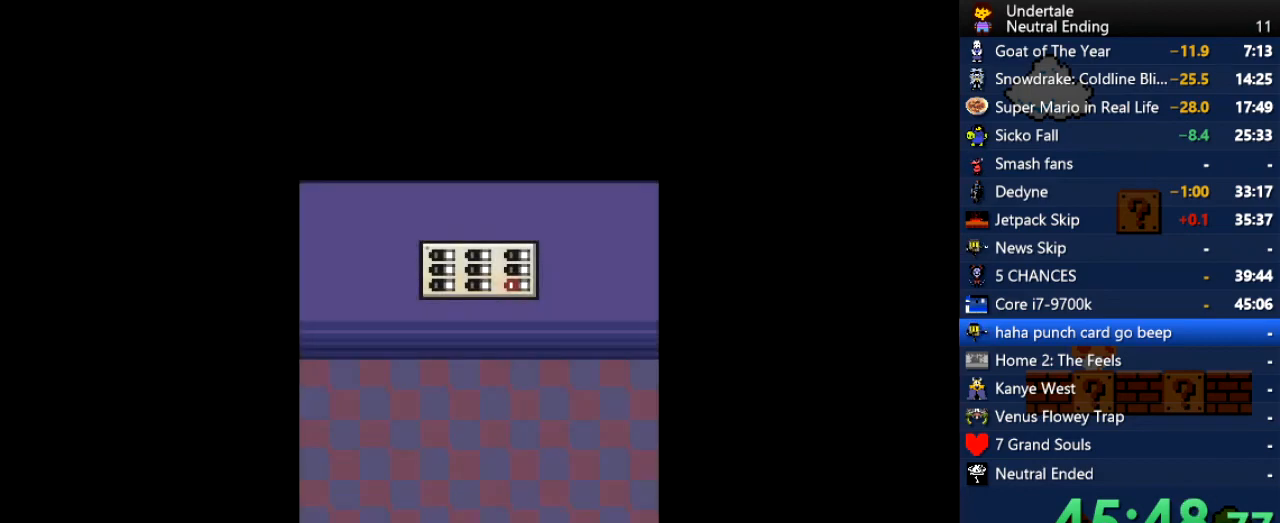
{"keys": [], "events": [[38, "down", "down"], [94, "down", "up"]]}
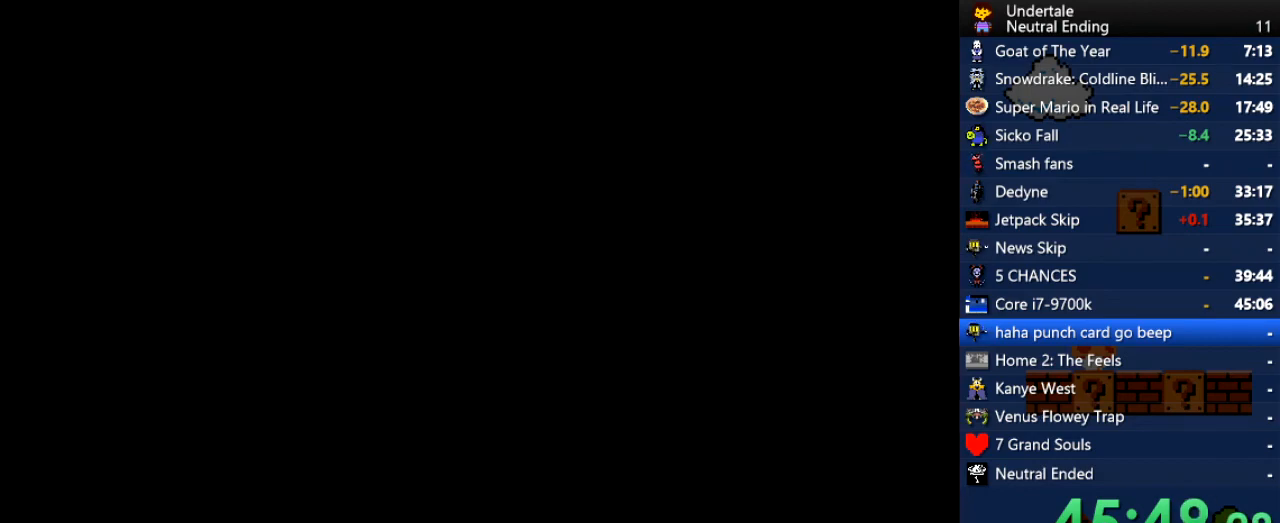
{"keys": [], "events": [[75, "up", "down"], [490, "up", "up"]]}
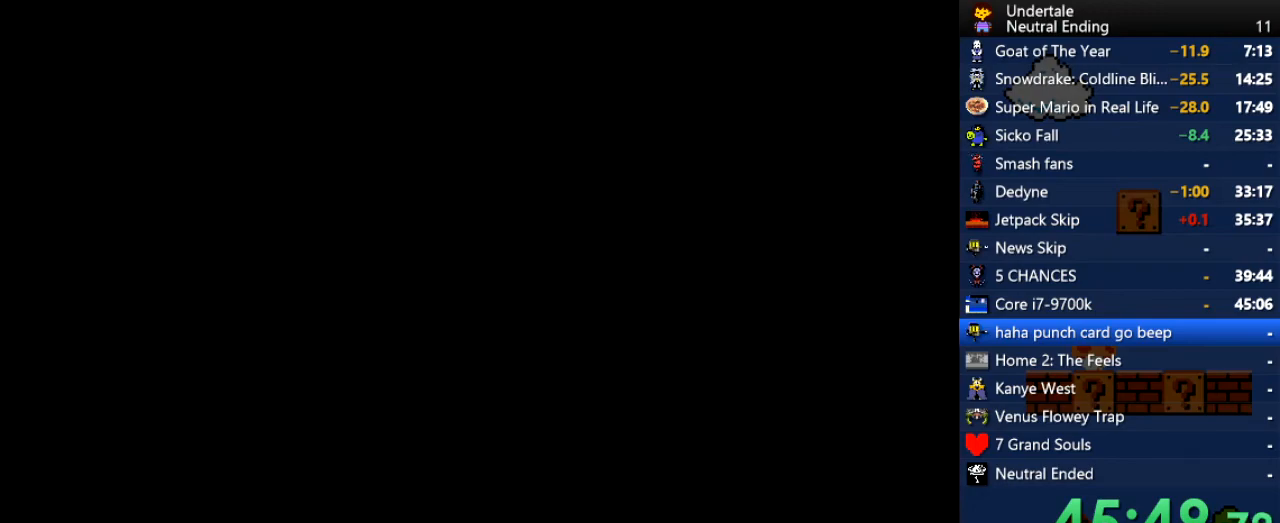
{"keys": [], "events": [[302, "down", "down"], [359, "down", "up"]]}
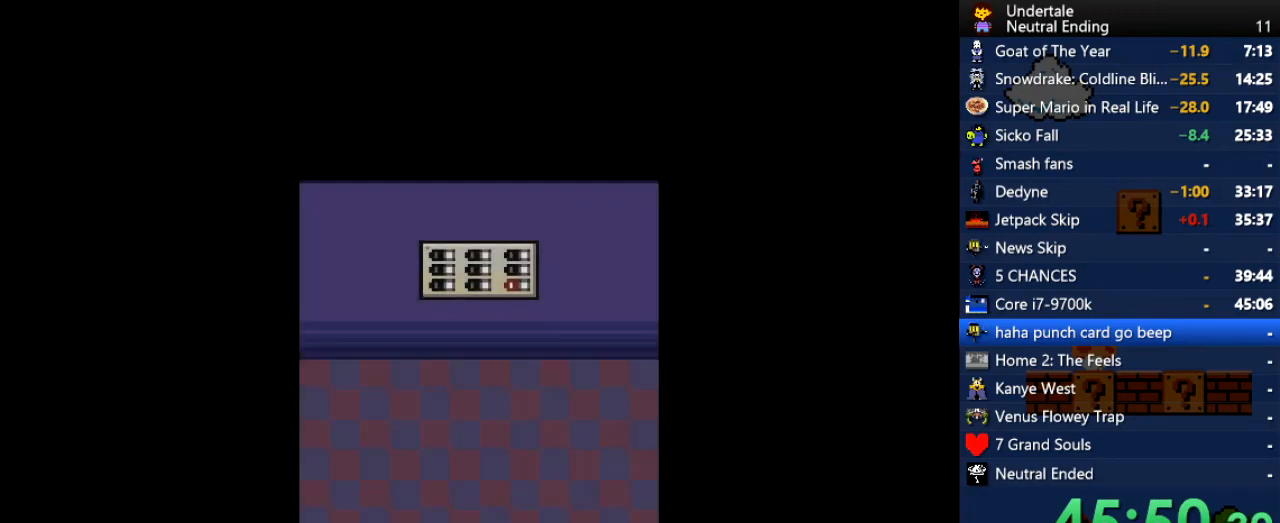
{"keys": [], "events": [[151, "down", "down"], [188, "down", "up"]]}
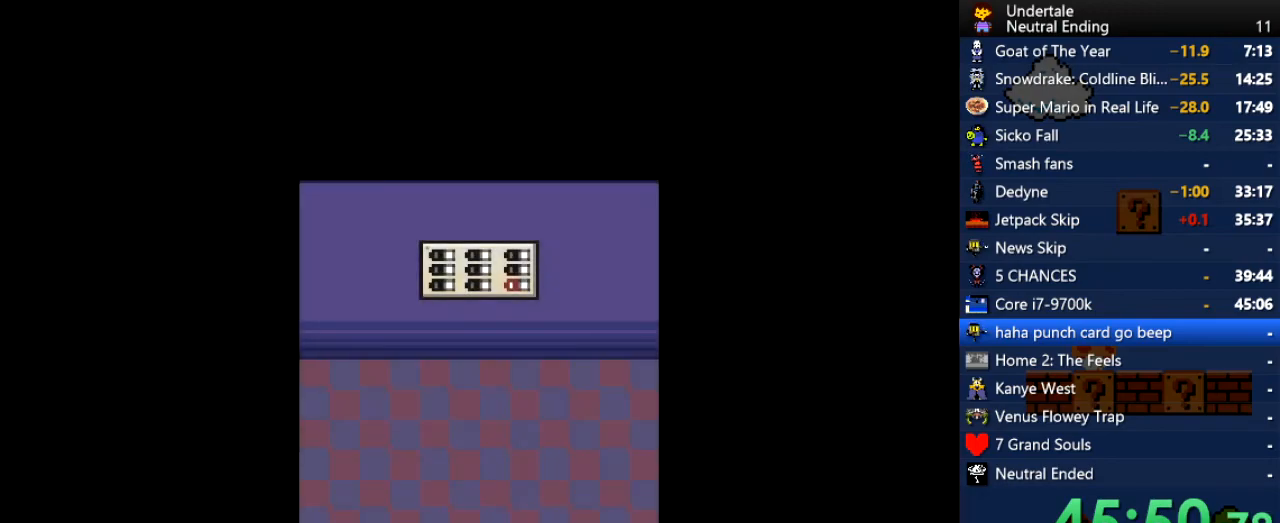
{"keys": ["left"], "events": [[57, "left", "down"], [245, "c", "down"], [302, "z", "down"], [340, "c", "up"], [340, "z", "up"], [378, "z", "down"], [434, "z", "up"]]}
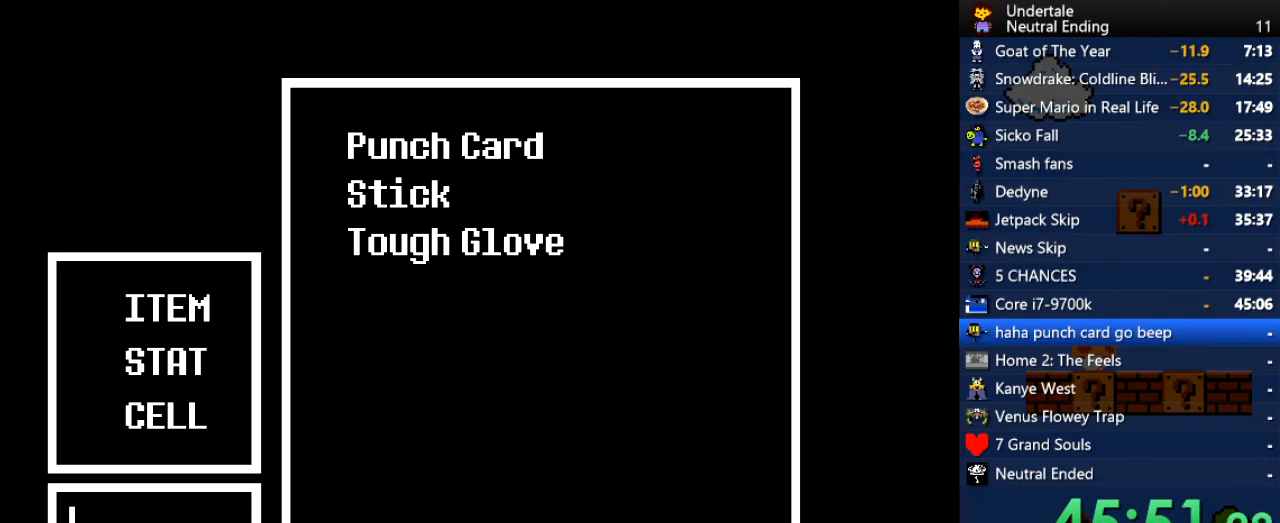
{"keys": ["return", "z"], "events": [[75, "down", "down"], [75, "z", "down"], [132, "z", "up"], [226, "z", "down"], [264, "z", "up"], [320, "down", "up"], [320, "left", "up"], [320, "z", "down"], [358, "z", "up"], [415, "return", "down"], [415, "z", "down"], [453, "return", "up"], [453, "z", "up"], [509, "return", "down"], [509, "z", "down"]]}